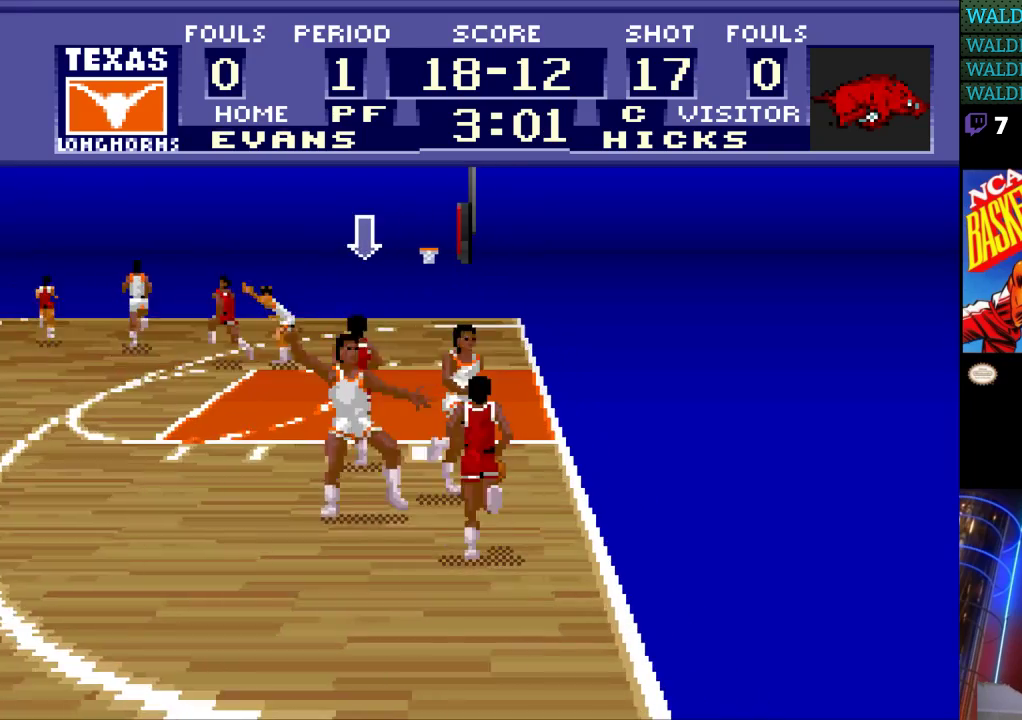
Gameplay with a controller (Nintendo layout); each line is a JSON object with the inputs held at the frame after it. "events" lists button and stick changes between this image and that frame as [ms after this image, input, new state], when the widget could be followed in between. Not read: L3 R3.
{"buttons": [], "events": []}
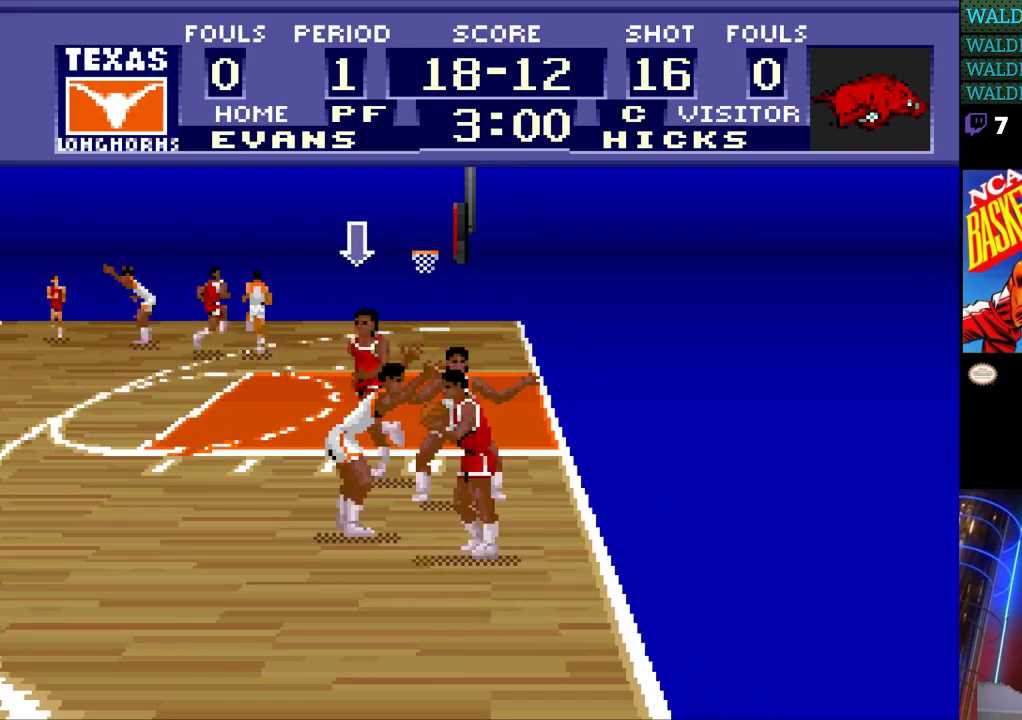
{"buttons": [], "events": [[167, "DPAD_RIGHT", "down"], [267, "B", "down"], [300, "DPAD_RIGHT", "up"], [333, "B", "up"]]}
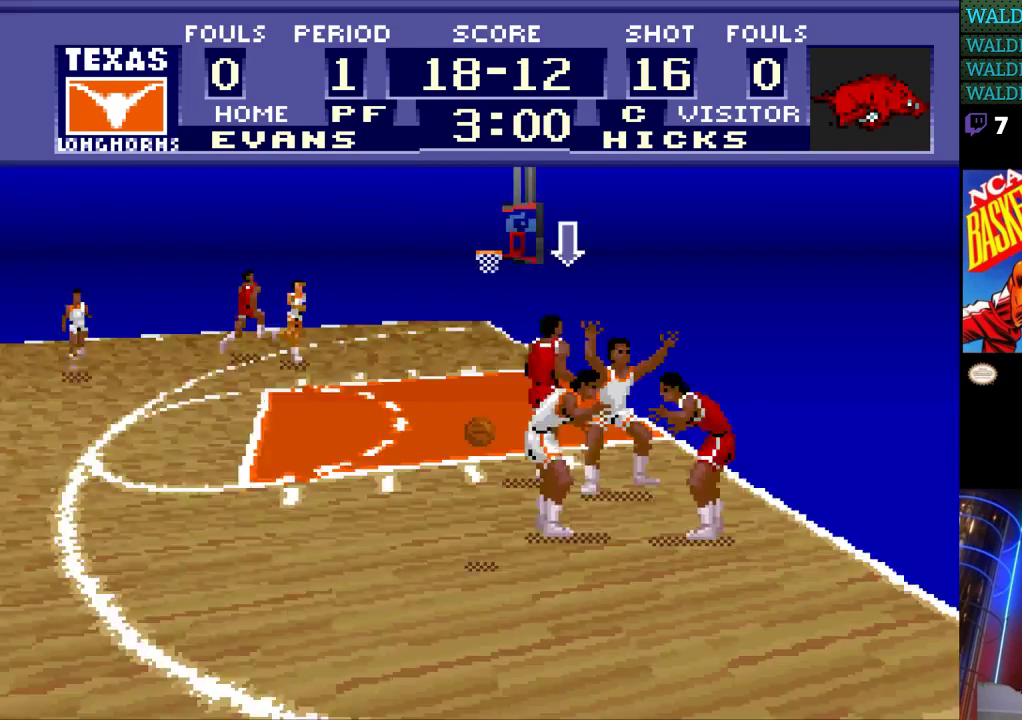
{"buttons": ["DPAD_LEFT"], "events": [[467, "DPAD_LEFT", "down"]]}
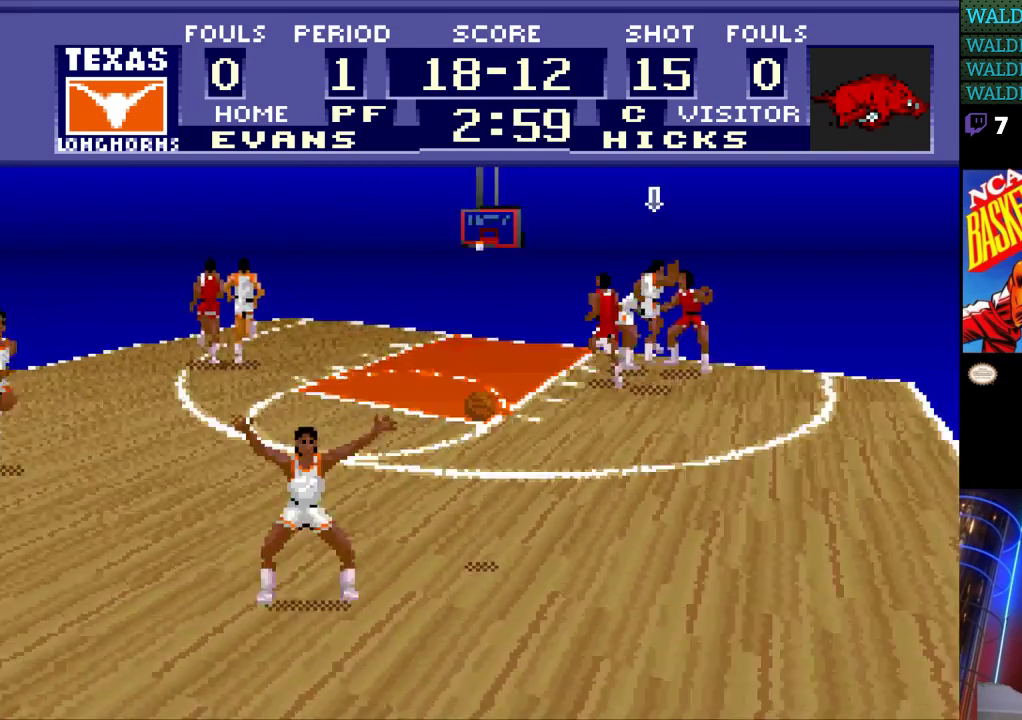
{"buttons": ["DPAD_DOWN", "DPAD_LEFT"], "events": [[467, "DPAD_DOWN", "down"]]}
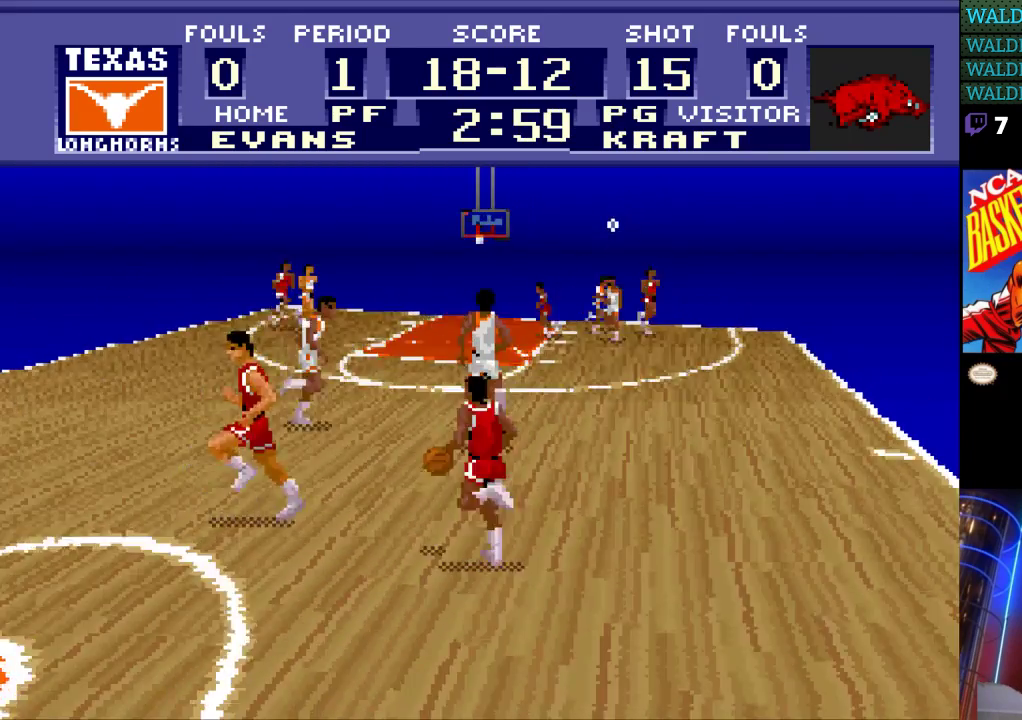
{"buttons": ["DPAD_LEFT"], "events": [[233, "DPAD_DOWN", "up"]]}
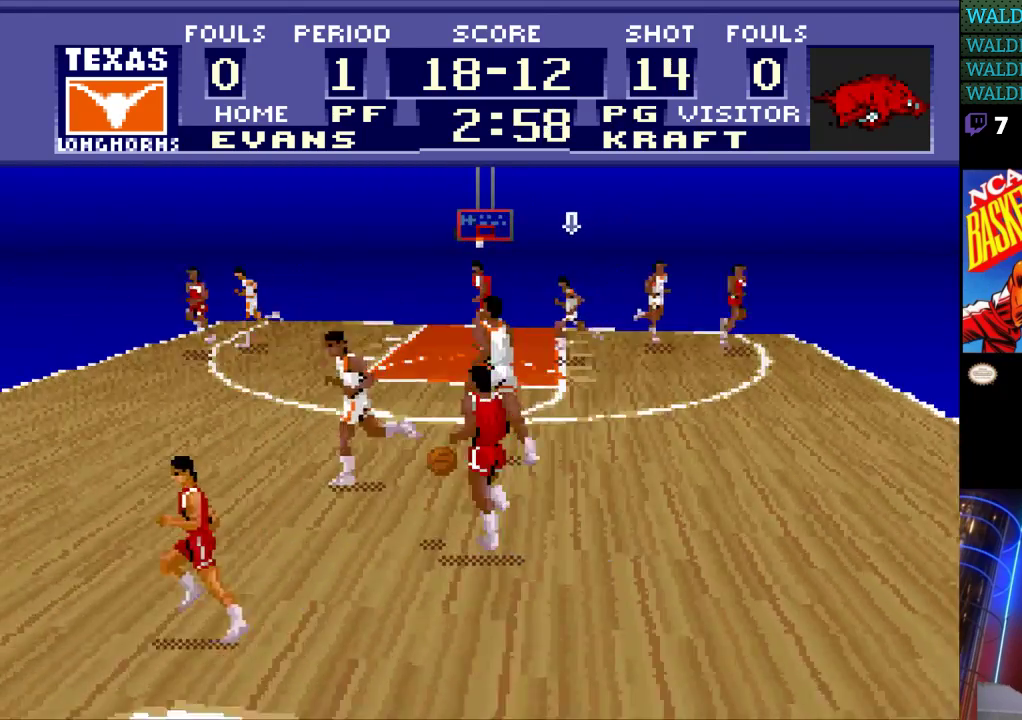
{"buttons": ["DPAD_DOWN"], "events": [[100, "DPAD_DOWN", "down"], [500, "DPAD_LEFT", "up"]]}
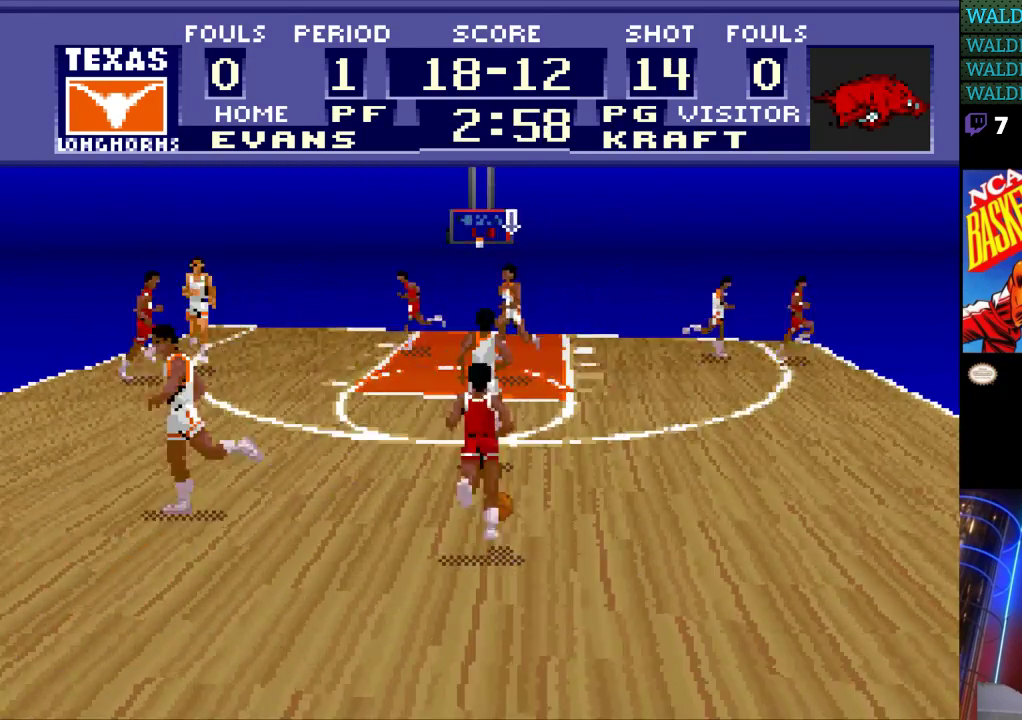
{"buttons": [], "events": [[333, "DPAD_DOWN", "up"]]}
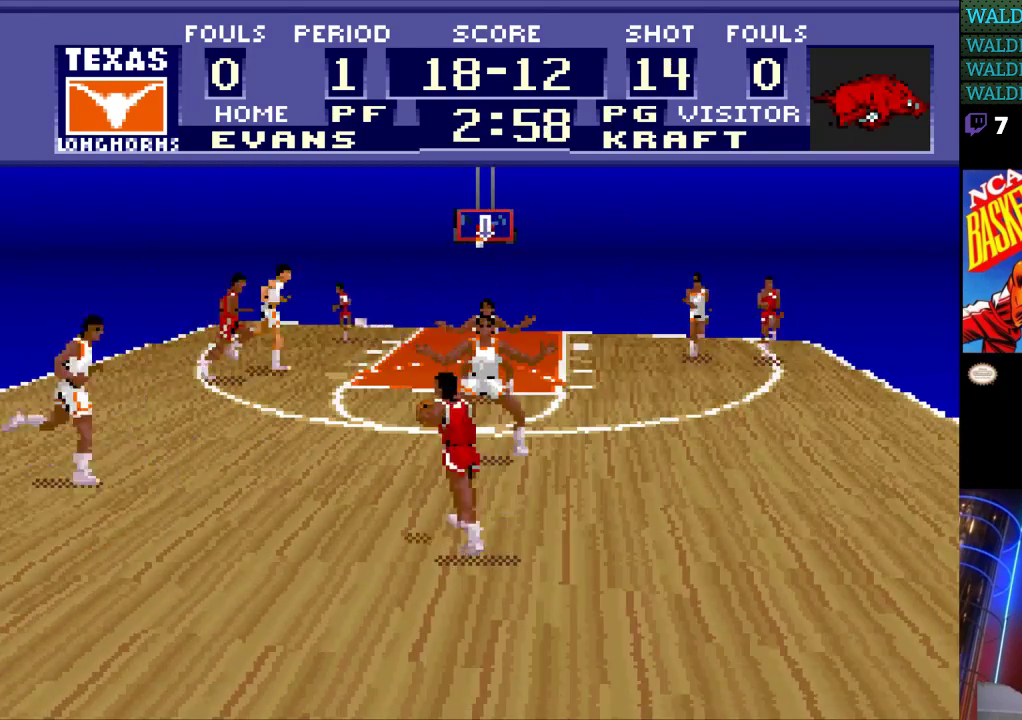
{"buttons": ["DPAD_LEFT"], "events": [[33, "DPAD_RIGHT", "down"], [133, "DPAD_RIGHT", "up"], [200, "DPAD_LEFT", "down"]]}
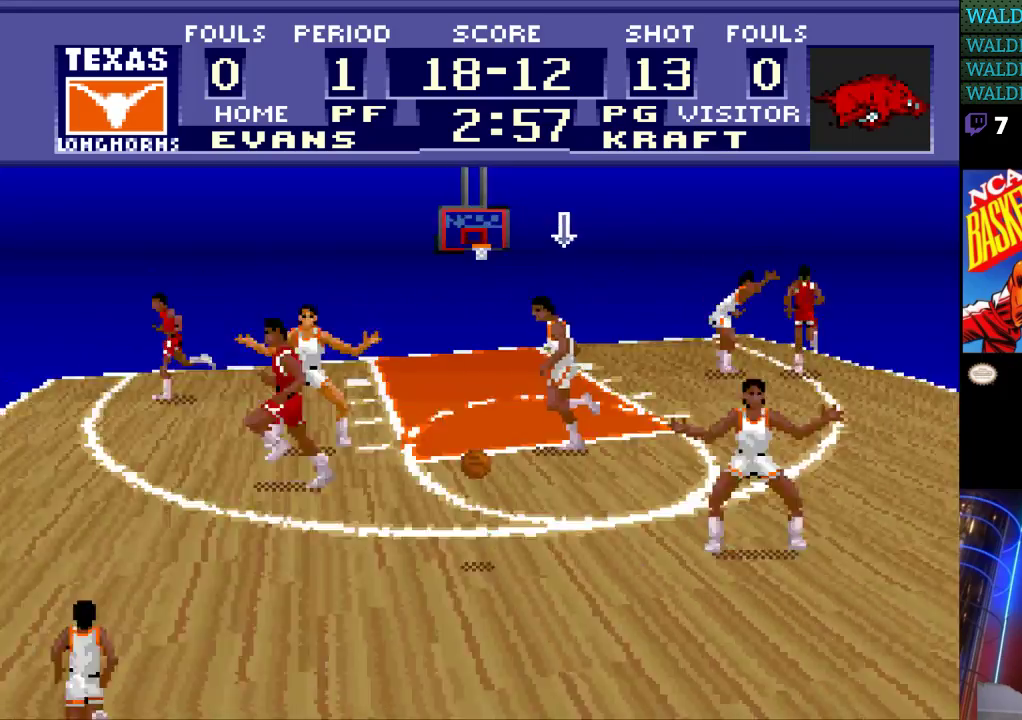
{"buttons": ["DPAD_DOWN", "DPAD_LEFT"], "events": [[433, "DPAD_DOWN", "down"]]}
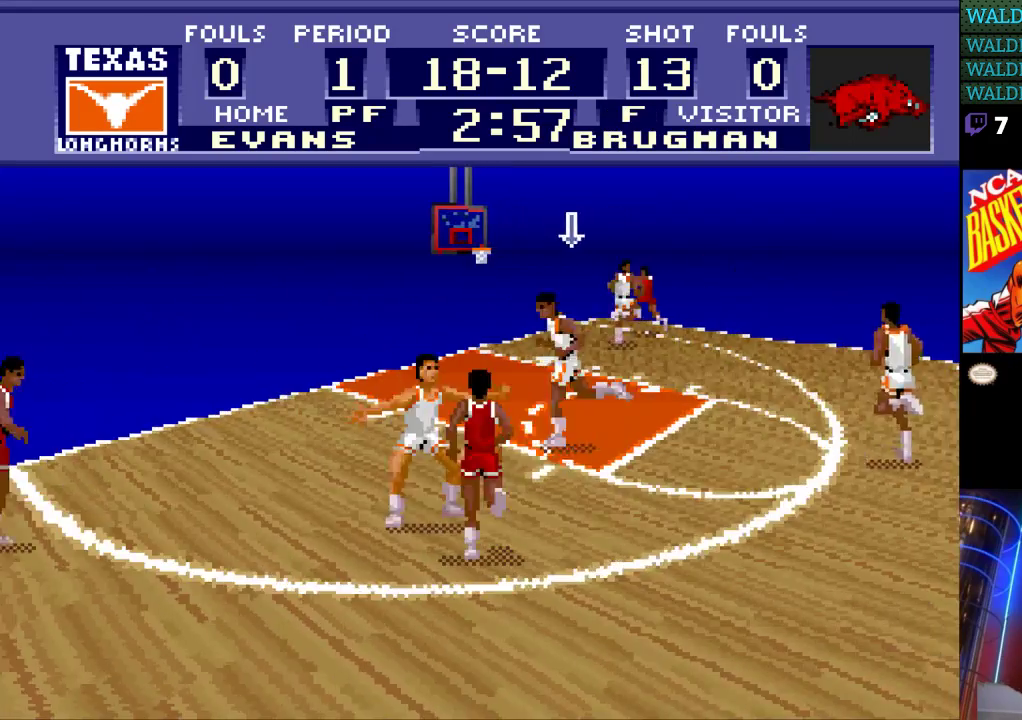
{"buttons": [], "events": [[267, "DPAD_LEFT", "up"], [500, "DPAD_DOWN", "up"]]}
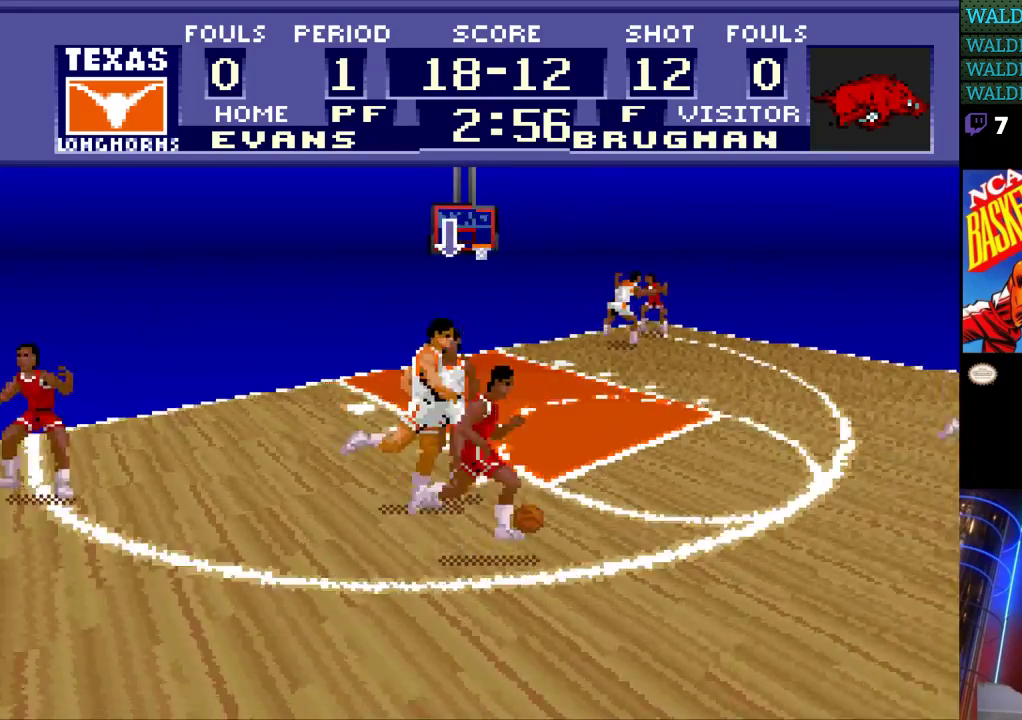
{"buttons": ["DPAD_RIGHT"], "events": [[167, "DPAD_RIGHT", "down"]]}
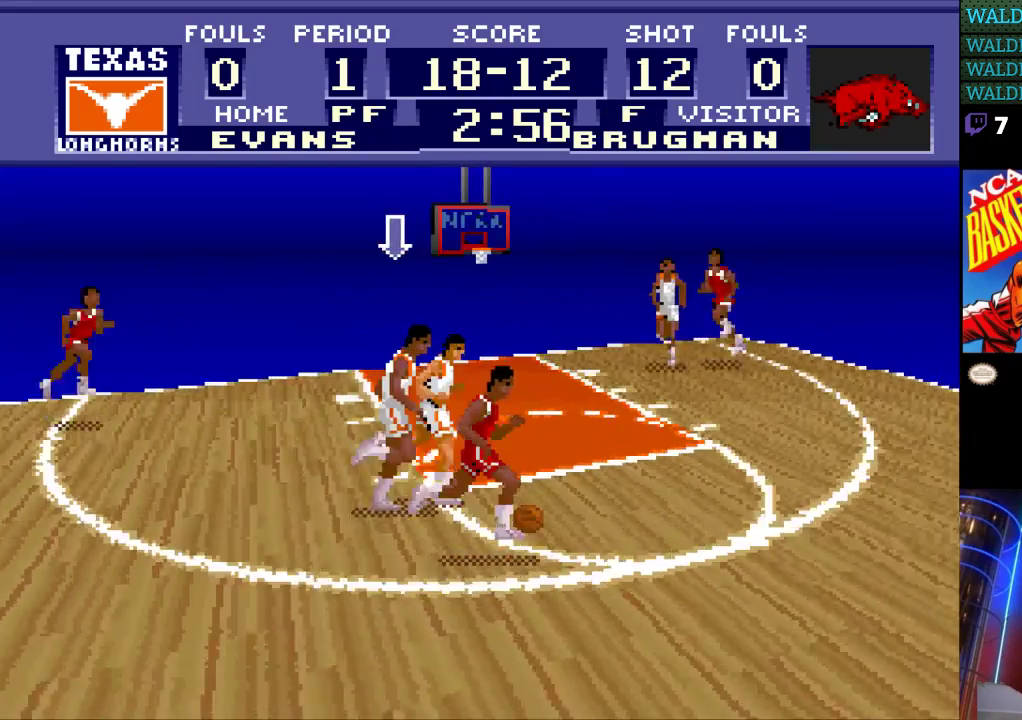
{"buttons": [], "events": [[500, "DPAD_RIGHT", "up"]]}
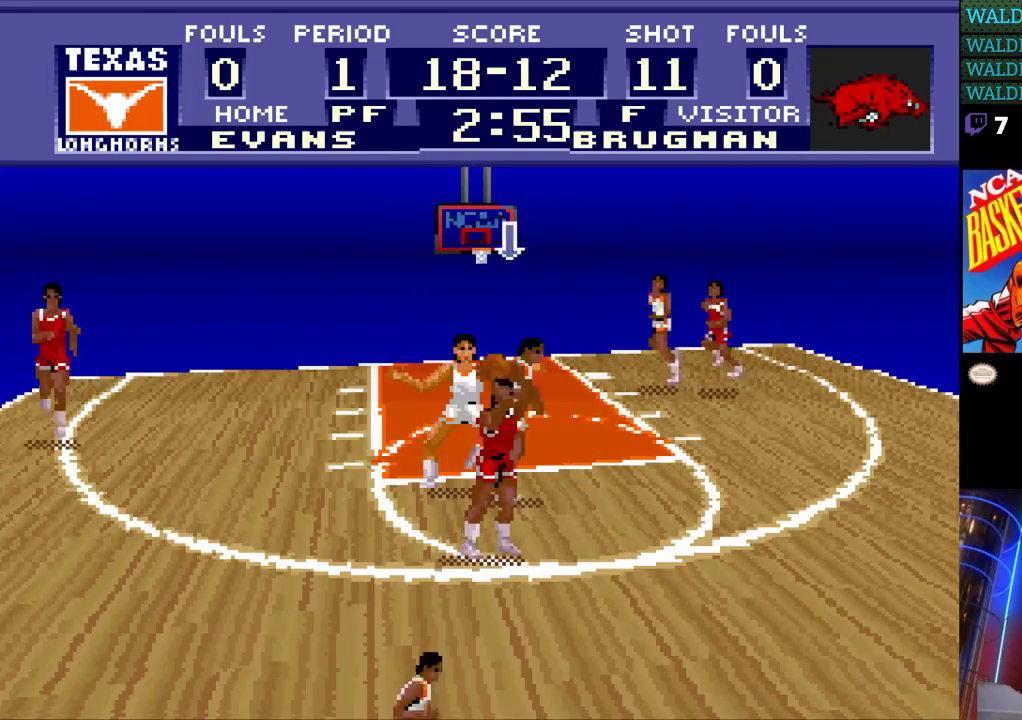
{"buttons": ["DPAD_DOWN", "DPAD_RIGHT"], "events": [[100, "DPAD_LEFT", "down"], [300, "DPAD_LEFT", "up"], [400, "DPAD_RIGHT", "down"], [467, "DPAD_DOWN", "down"]]}
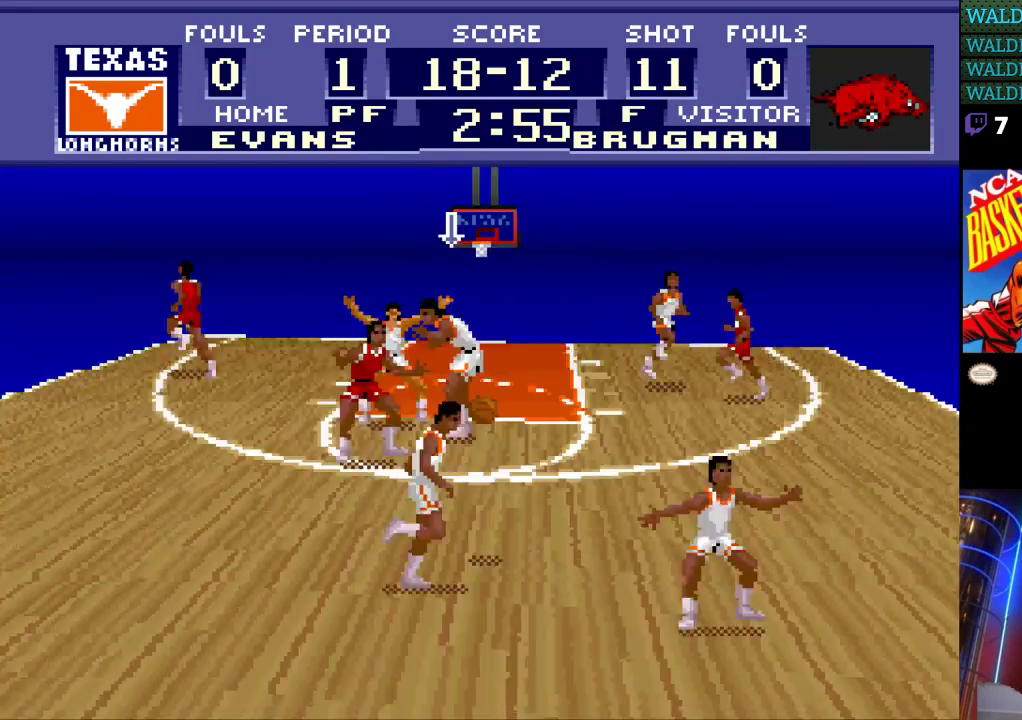
{"buttons": ["DPAD_DOWN", "DPAD_RIGHT"], "events": []}
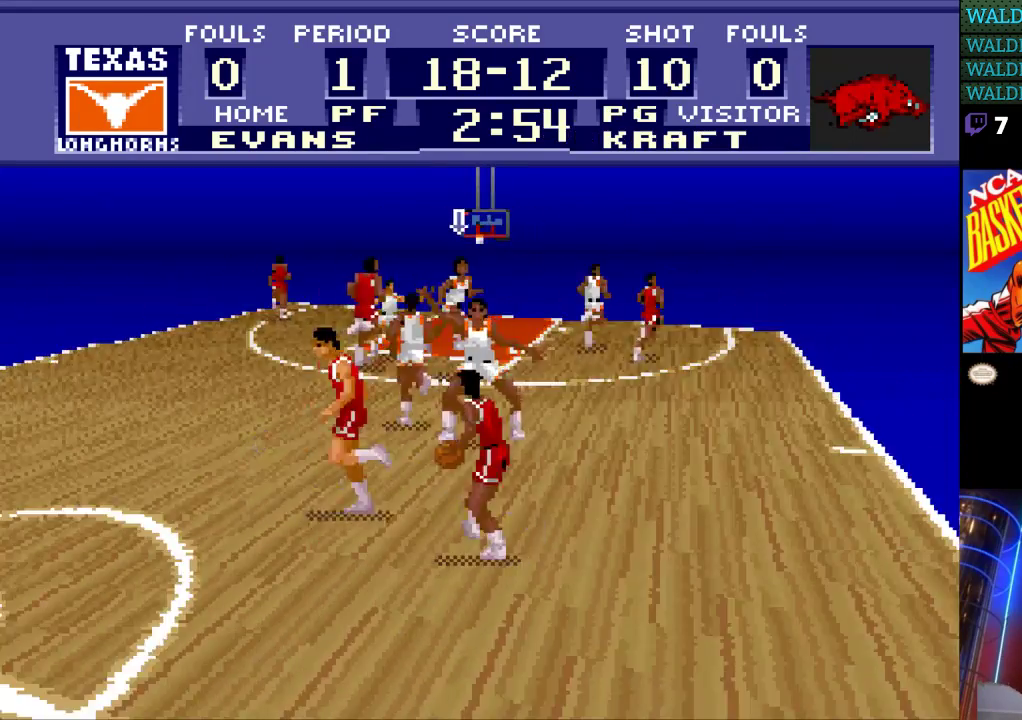
{"buttons": ["DPAD_RIGHT"], "events": [[200, "DPAD_RIGHT", "up"], [233, "DPAD_LEFT", "down"], [300, "DPAD_DOWN", "up"], [400, "DPAD_DOWN", "down"], [400, "DPAD_LEFT", "up"], [400, "DPAD_RIGHT", "down"], [467, "DPAD_DOWN", "up"]]}
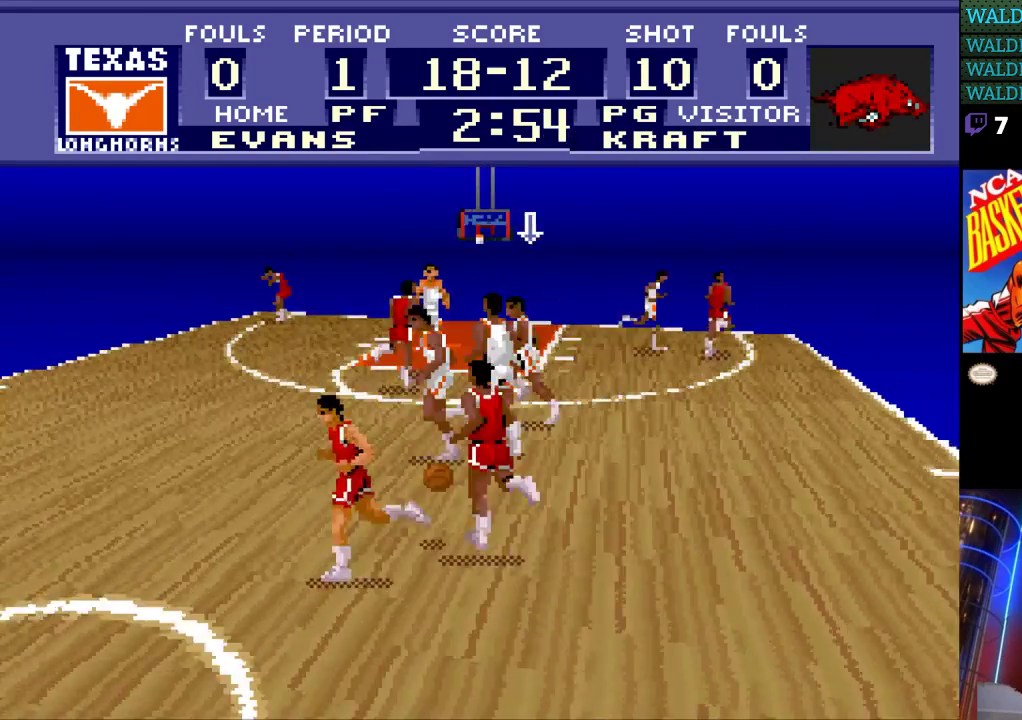
{"buttons": ["DPAD_LEFT"], "events": [[100, "DPAD_LEFT", "down"], [100, "DPAD_RIGHT", "up"]]}
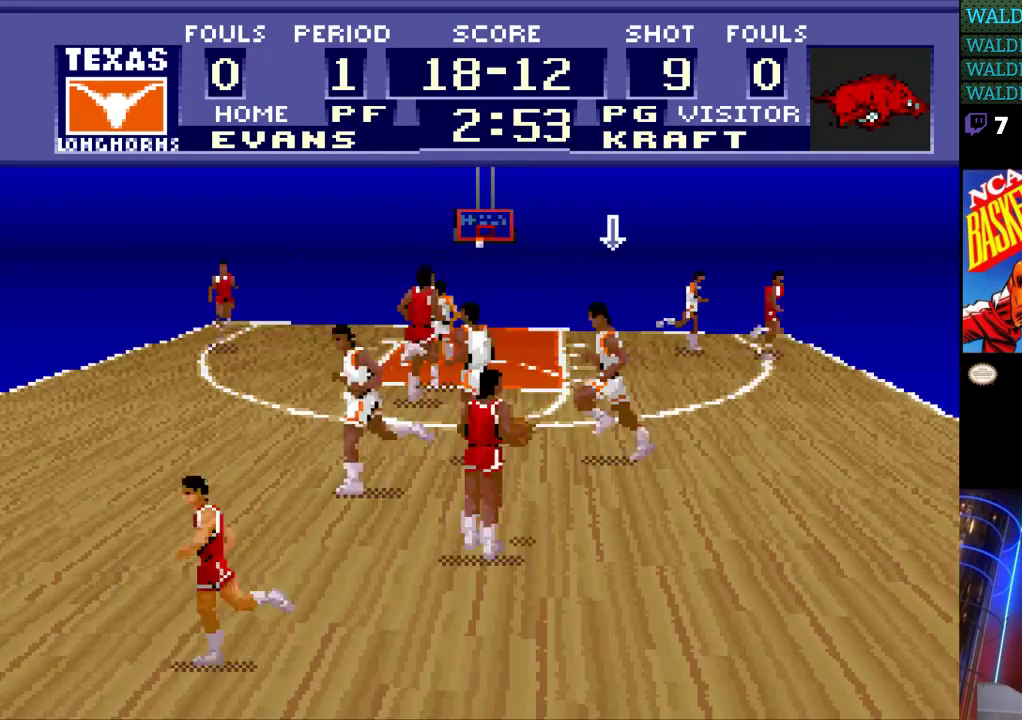
{"buttons": ["DPAD_RIGHT"], "events": [[367, "DPAD_LEFT", "up"], [367, "DPAD_RIGHT", "down"]]}
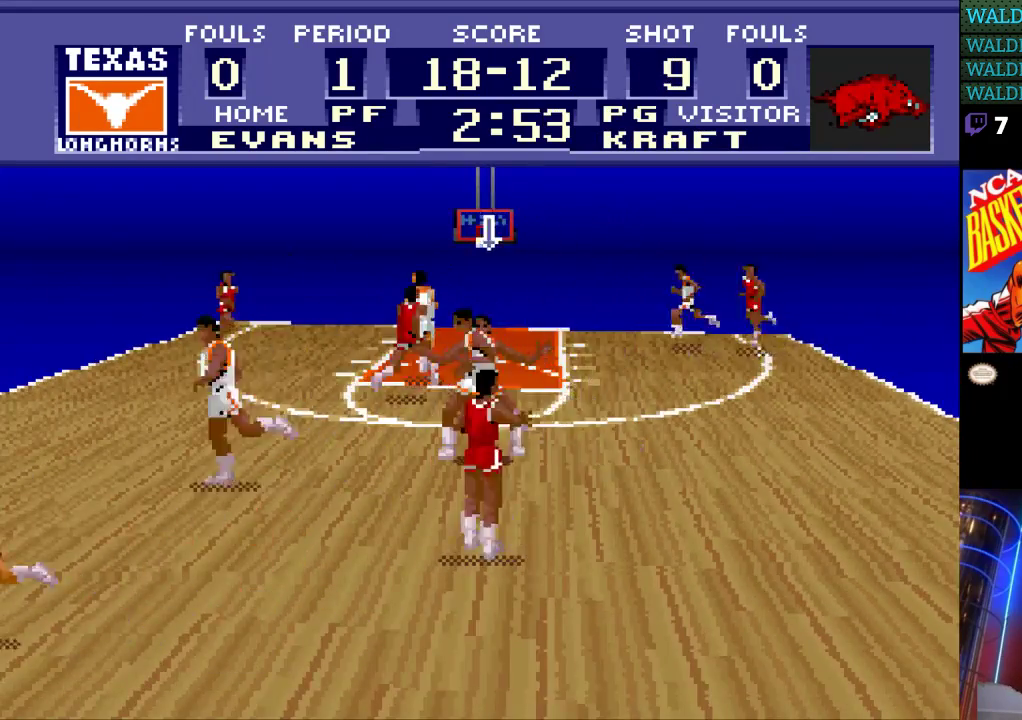
{"buttons": ["DPAD_RIGHT"], "events": []}
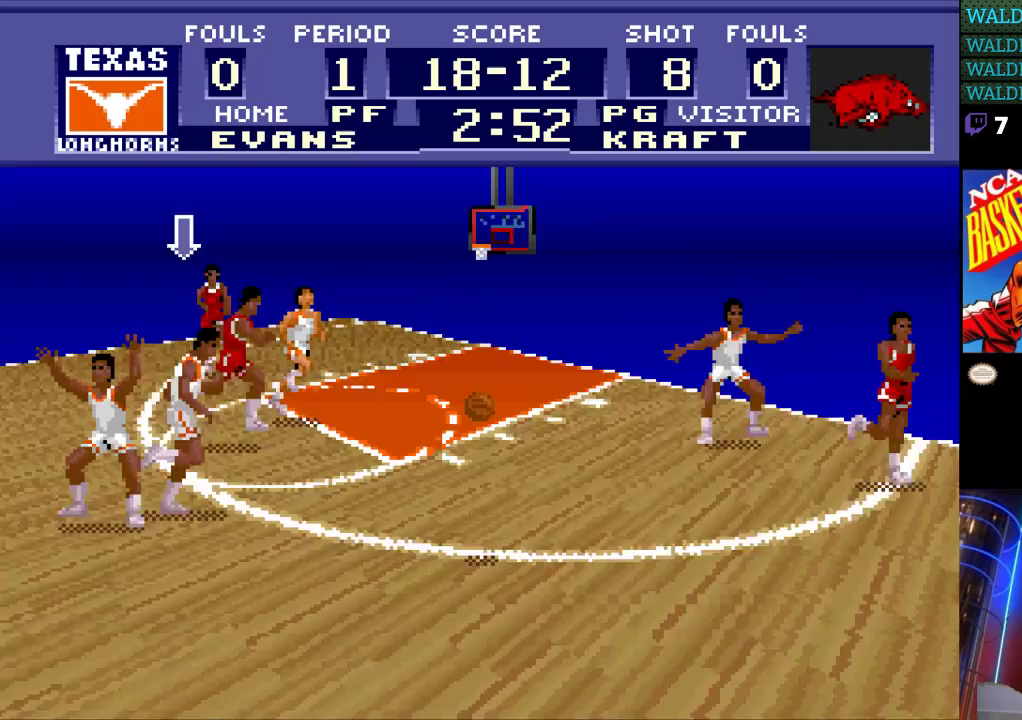
{"buttons": ["DPAD_RIGHT"], "events": []}
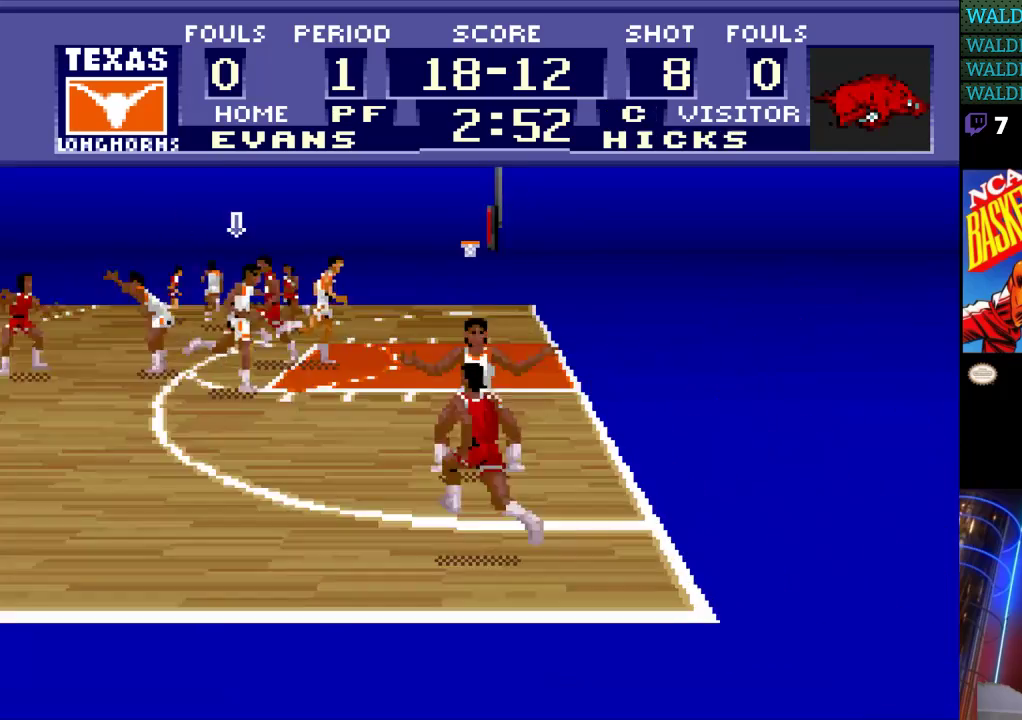
{"buttons": ["DPAD_DOWN", "DPAD_RIGHT"], "events": [[133, "DPAD_DOWN", "down"], [200, "DPAD_RIGHT", "up"], [300, "DPAD_RIGHT", "down"]]}
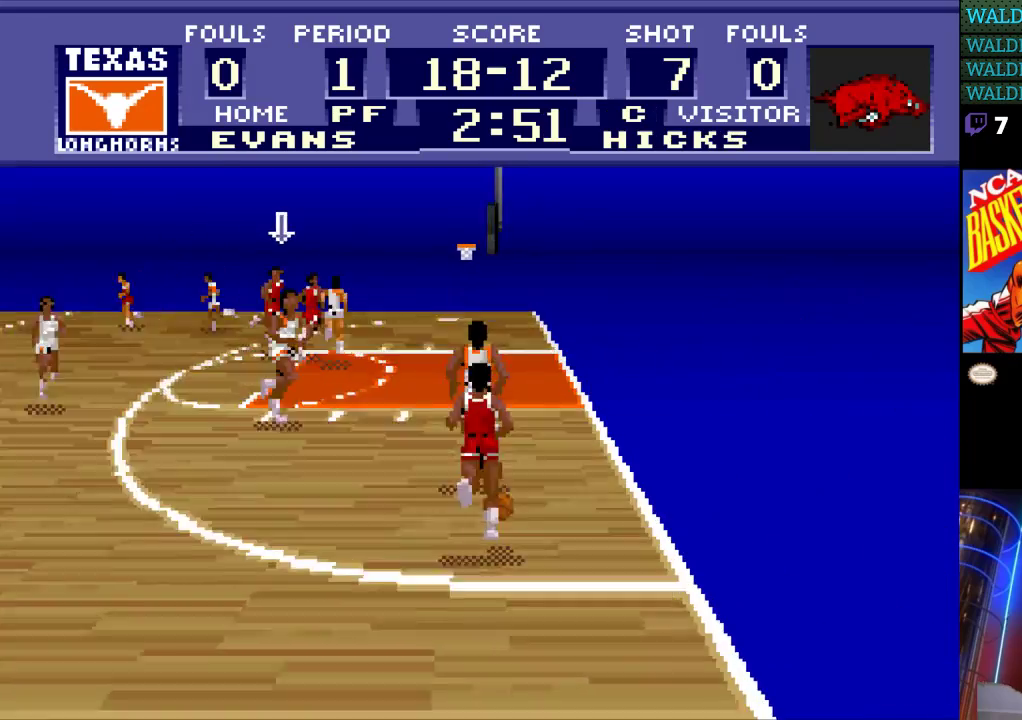
{"buttons": ["DPAD_RIGHT"], "events": [[33, "DPAD_DOWN", "up"], [167, "DPAD_RIGHT", "up"], [333, "DPAD_RIGHT", "down"]]}
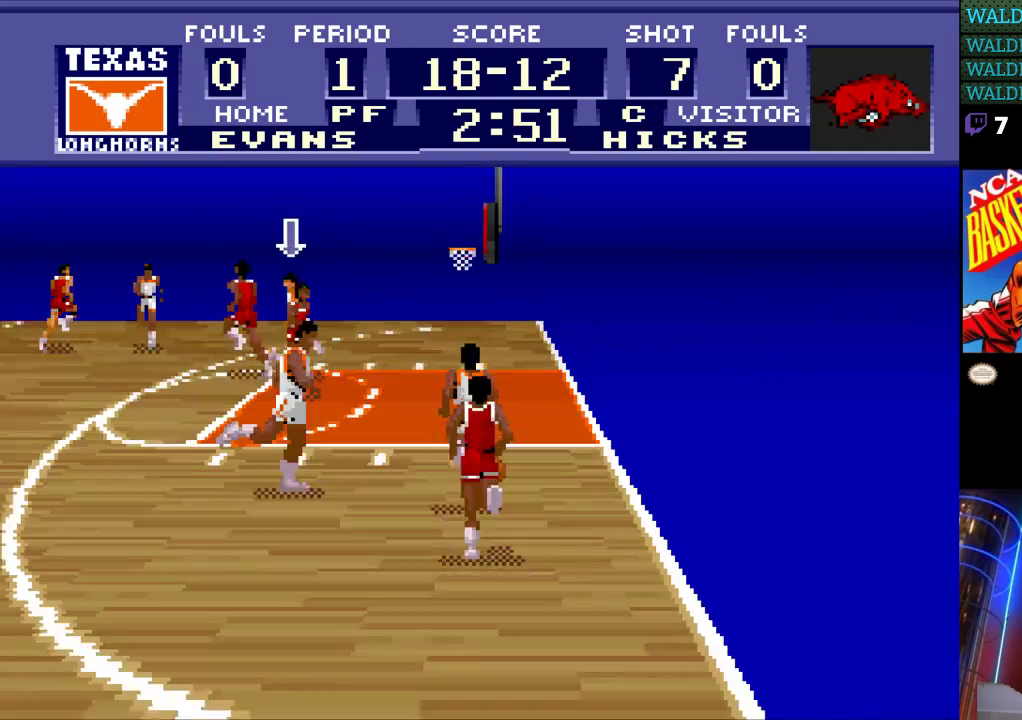
{"buttons": [], "events": [[400, "DPAD_RIGHT", "up"]]}
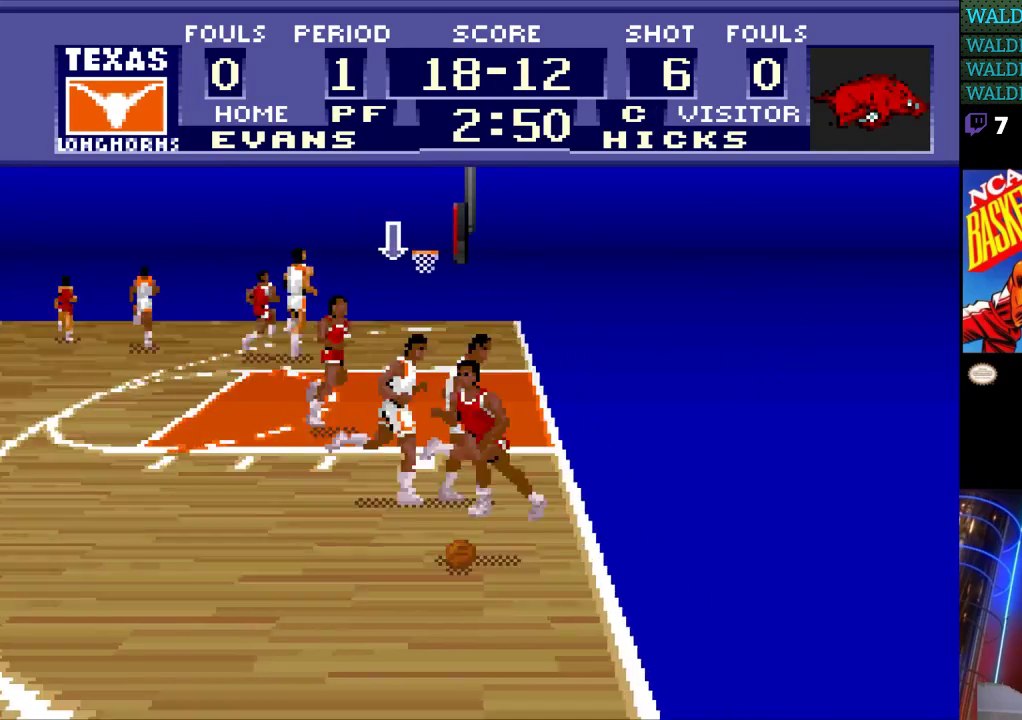
{"buttons": ["B"], "events": [[200, "DPAD_RIGHT", "down"], [300, "DPAD_RIGHT", "up"], [467, "B", "down"]]}
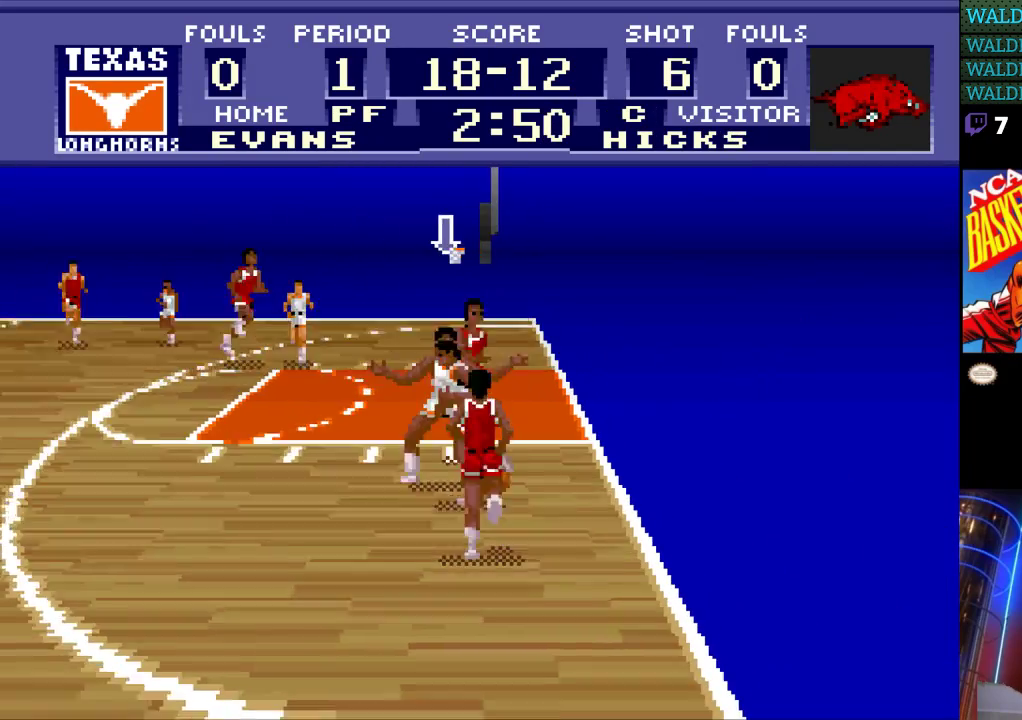
{"buttons": ["B"], "events": []}
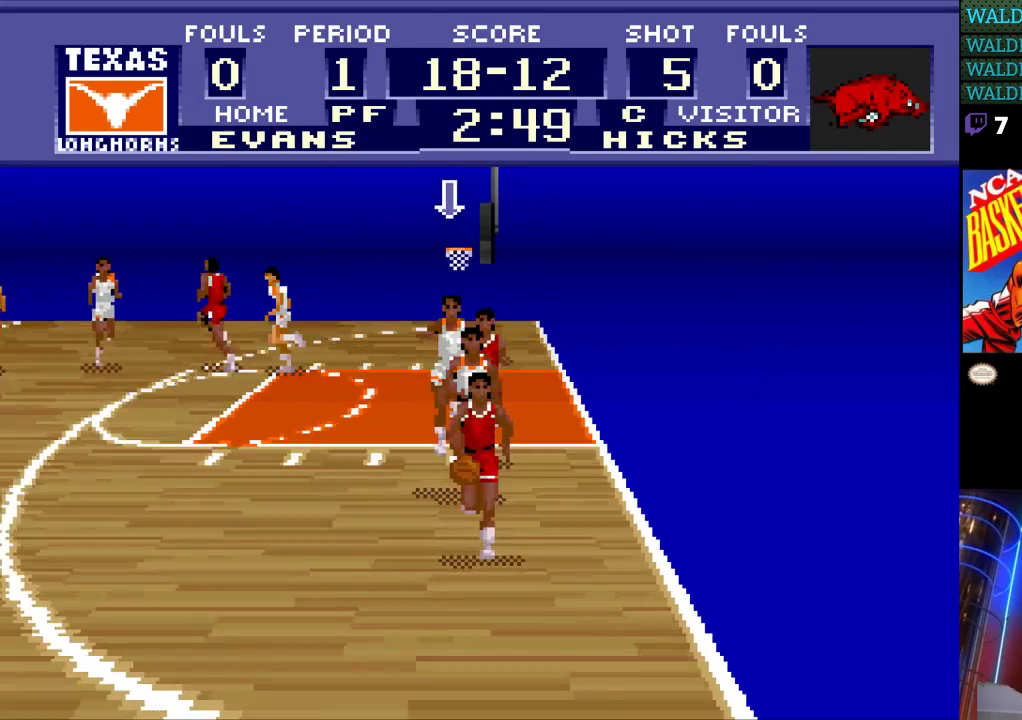
{"buttons": [], "events": [[300, "B", "up"]]}
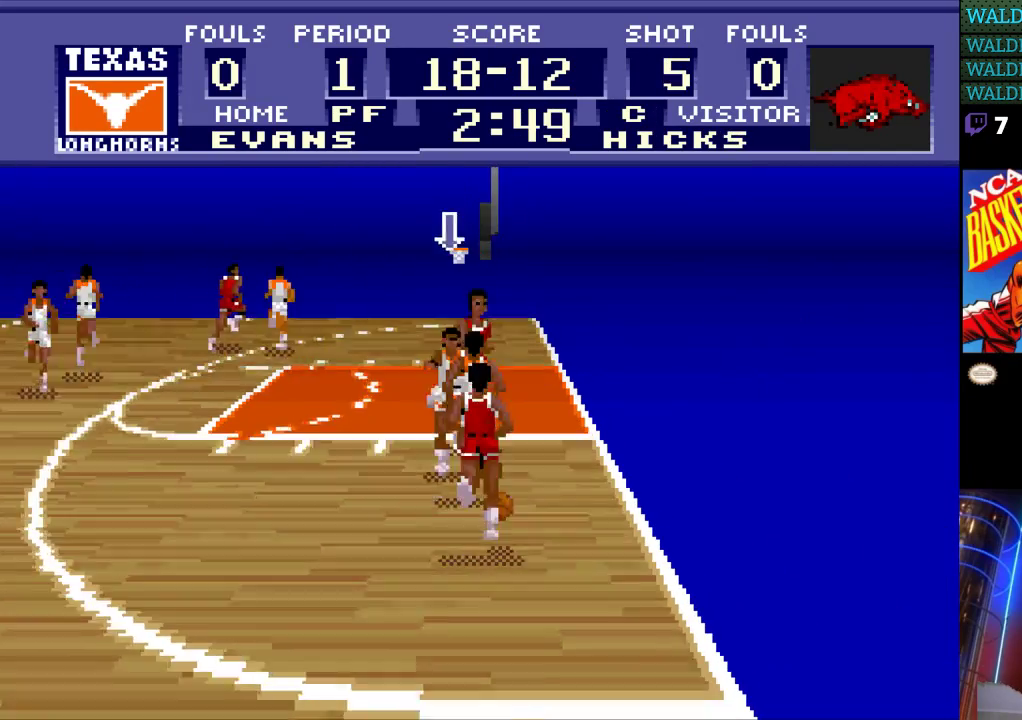
{"buttons": ["B"], "events": [[133, "DPAD_LEFT", "down"], [167, "DPAD_DOWN", "down"], [200, "DPAD_LEFT", "up"], [267, "B", "down"], [300, "DPAD_RIGHT", "down"], [333, "DPAD_DOWN", "up"], [333, "DPAD_RIGHT", "up"]]}
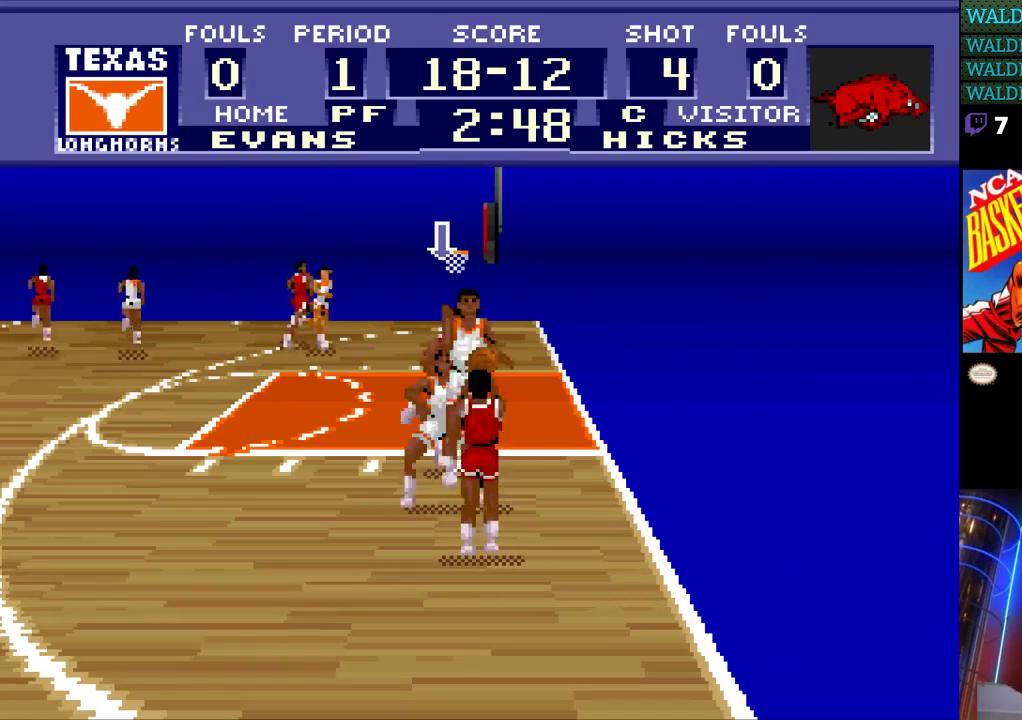
{"buttons": ["B"], "events": []}
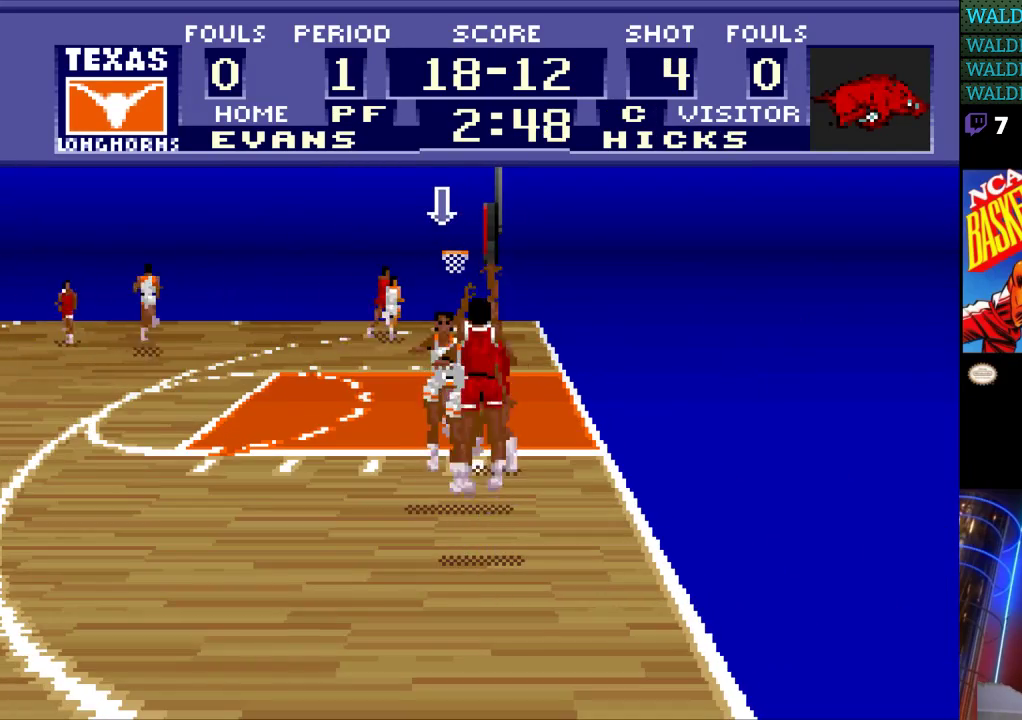
{"buttons": [], "events": [[67, "B", "up"]]}